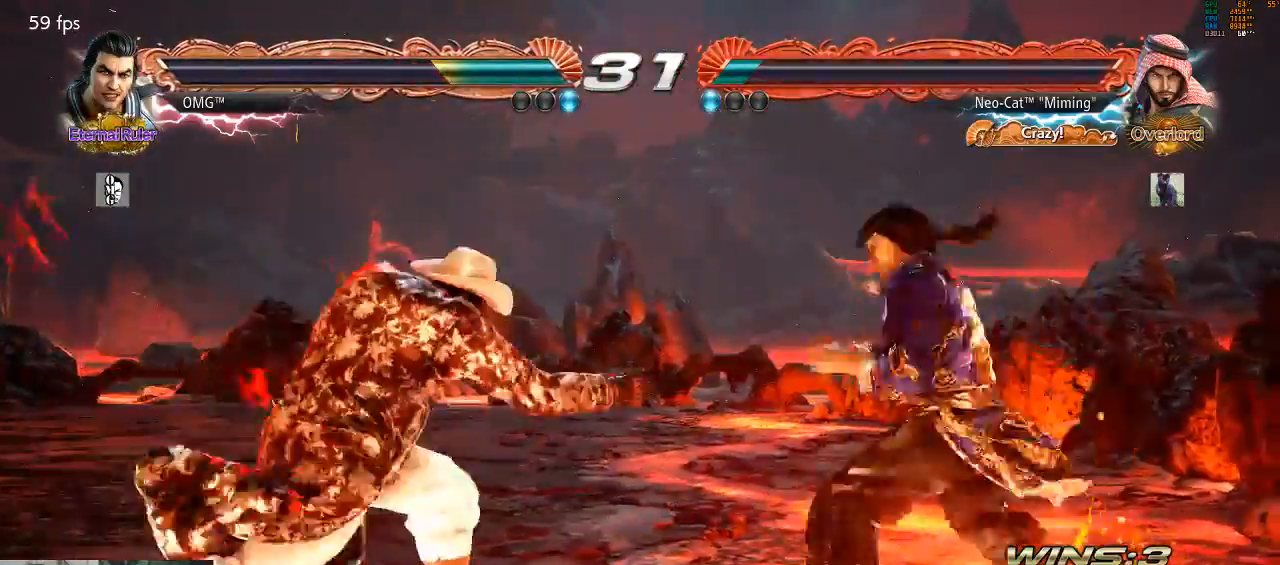
Gameplay with a controller (arcade stick); each line is a JSON object with the inputs held at the frame after it. "events" lists button and stick changes between this image and that frame as [ms after this image, input, new state], when the widget could be followed in between. Not read: L3 R3.
{"buttons": [], "left_stick": "left"}
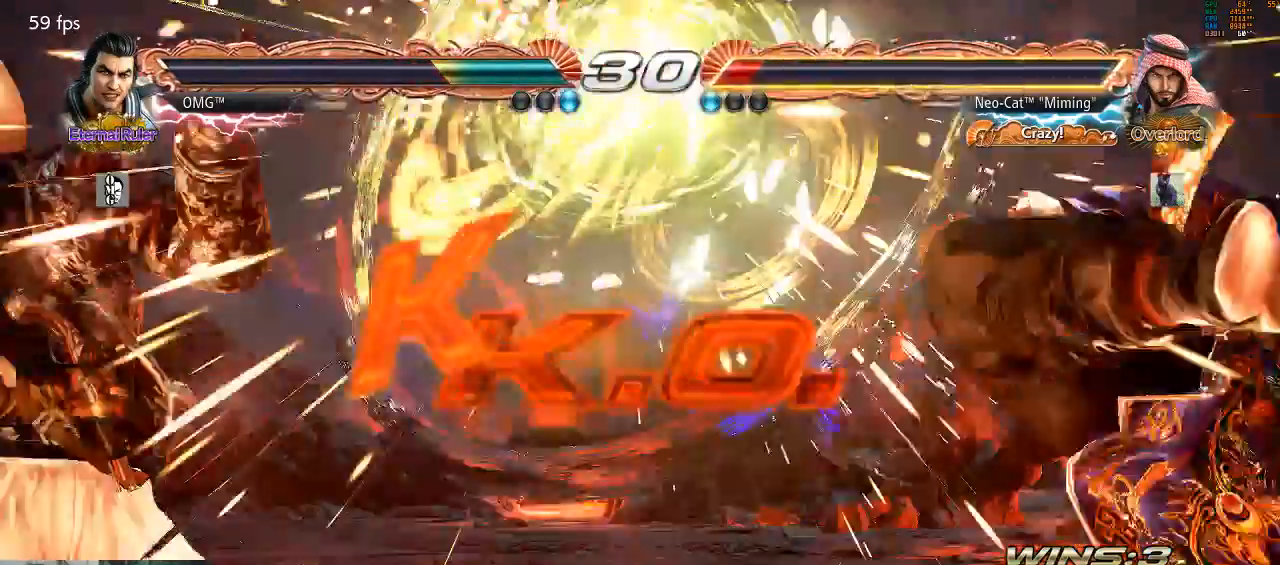
{"buttons": [], "left_stick": "center", "events": [[333, "left_stick", "center"]]}
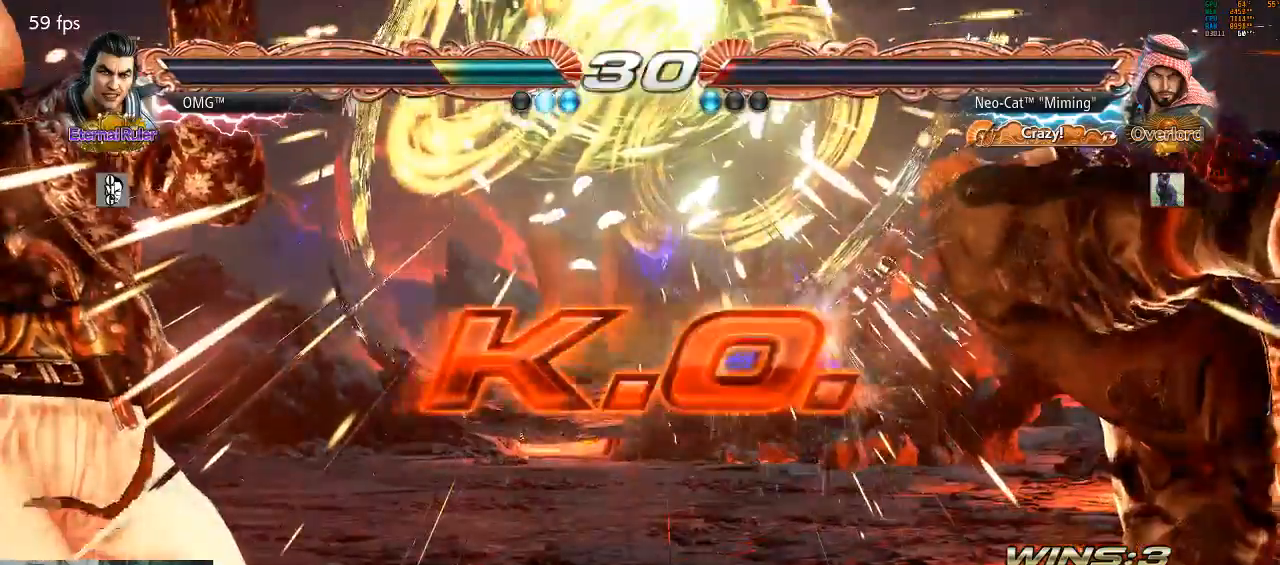
{"buttons": [], "left_stick": "center", "events": [[267, "CROSS", "down"], [267, "SQUARE", "down"], [267, "TRIANGLE", "down"], [333, "CROSS", "up"], [333, "SQUARE", "up"], [433, "TRIANGLE", "up"]]}
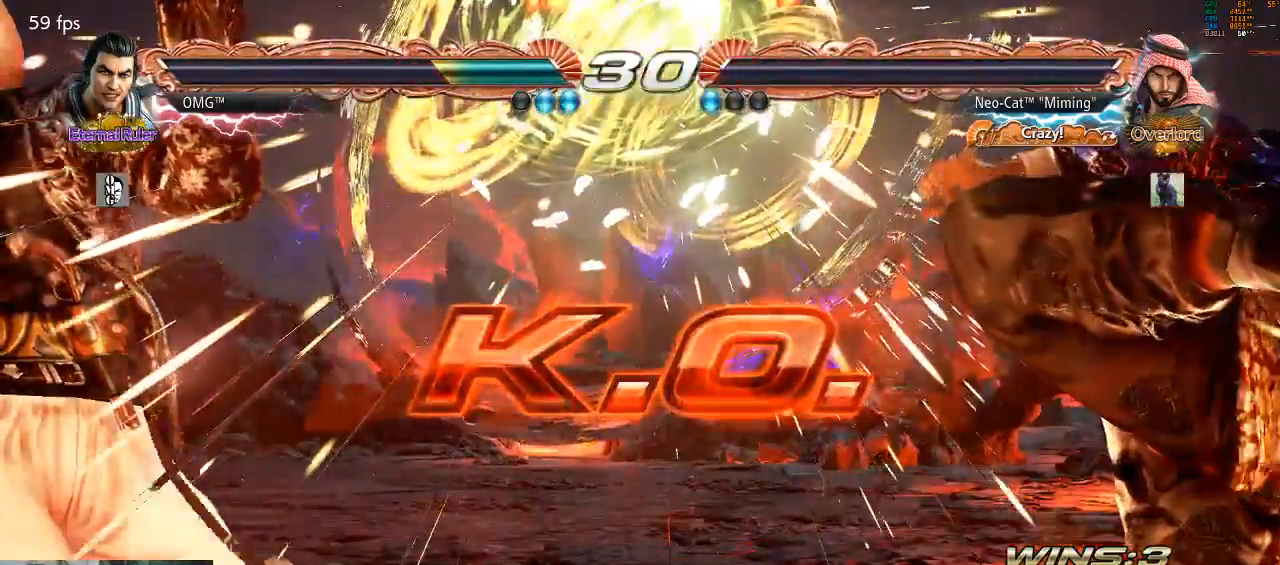
{"buttons": ["START"], "left_stick": "center", "events": [[333, "CROSS", "down"], [433, "CROSS", "up"], [467, "START", "down"]]}